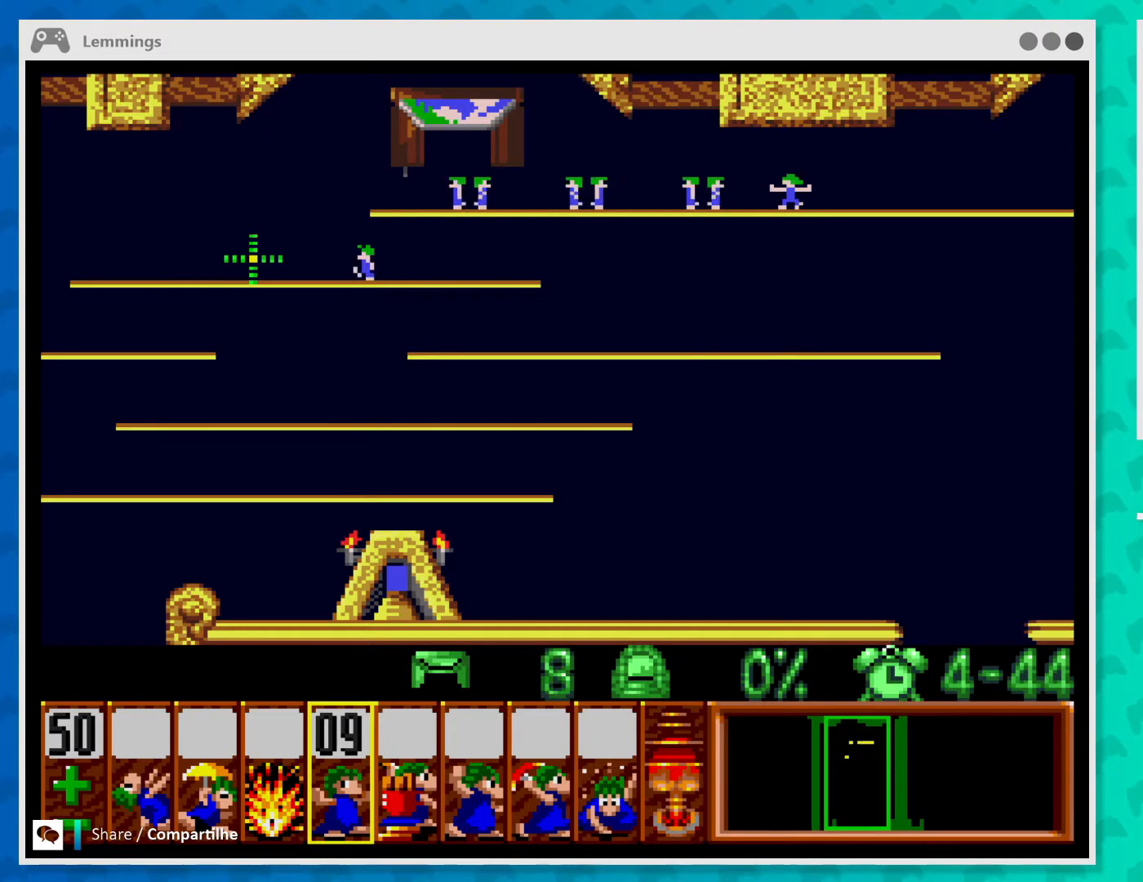
Gameplay with a controller (Xbox layout); each line is a JSON object with the inputs held at the frame after it. "events" lists button and stick changes between this image and that frame as [ms after this image, input, new state], when the widget could be followed in between. Not read: L3 R3 right_stick.
{"buttons": [], "left_stick": "center", "events": [[367, "left_stick", "down"], [433, "left_stick", "center"]]}
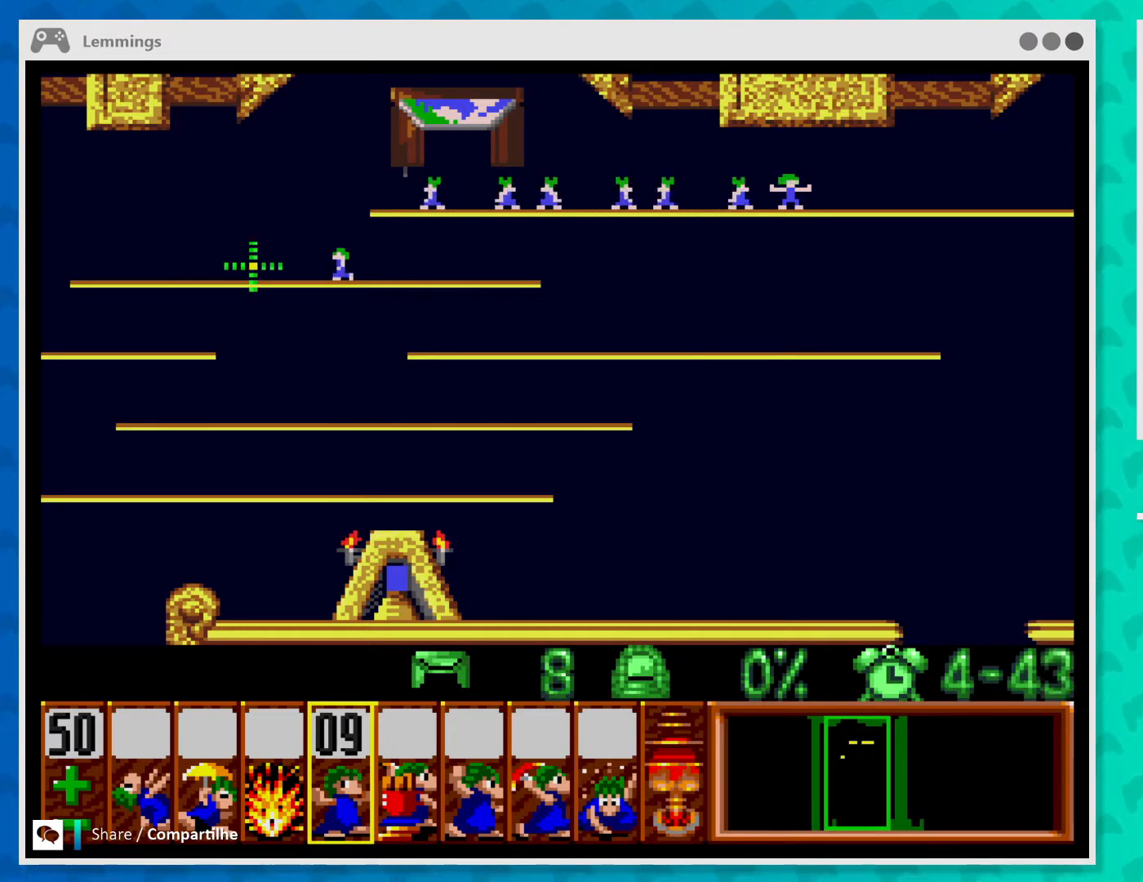
{"buttons": [], "left_stick": "center", "events": [[267, "left_stick", "left"], [333, "left_stick", "center"]]}
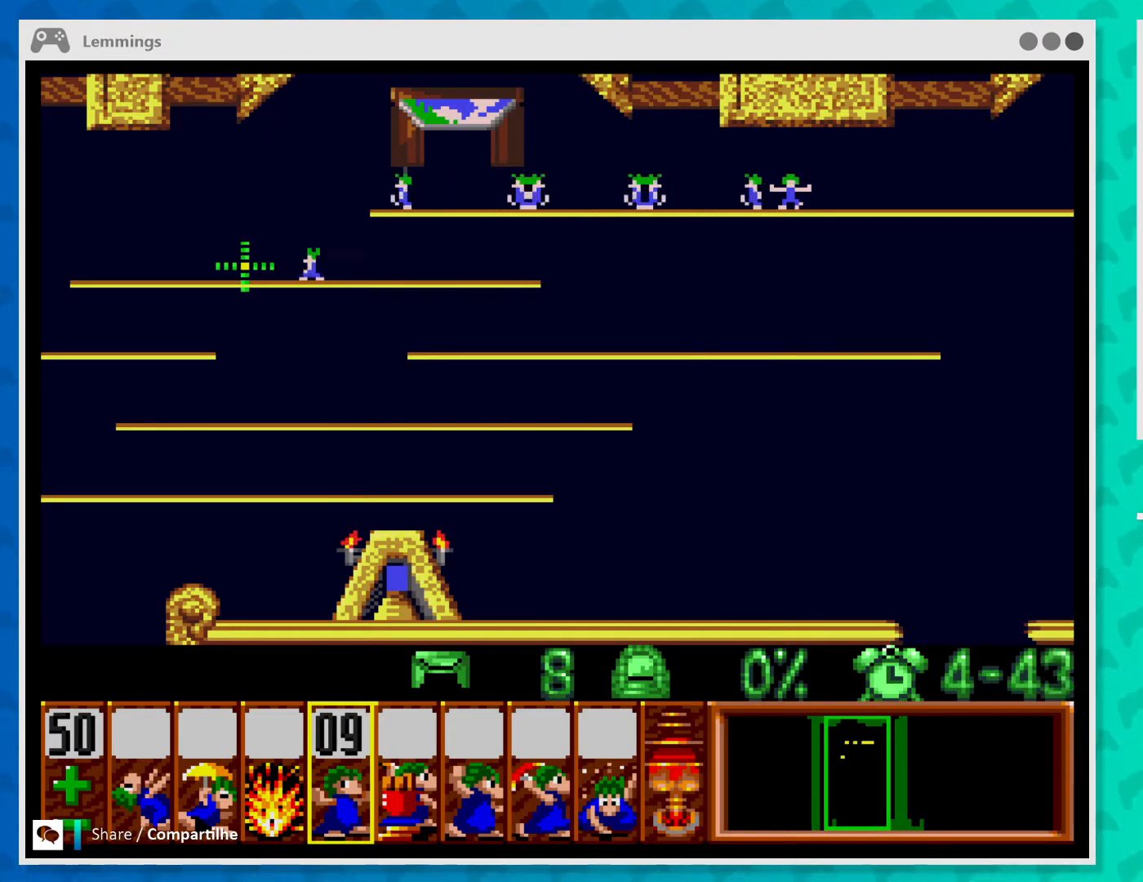
{"buttons": [], "left_stick": "center", "events": [[167, "left_stick", "up"], [233, "left_stick", "center"]]}
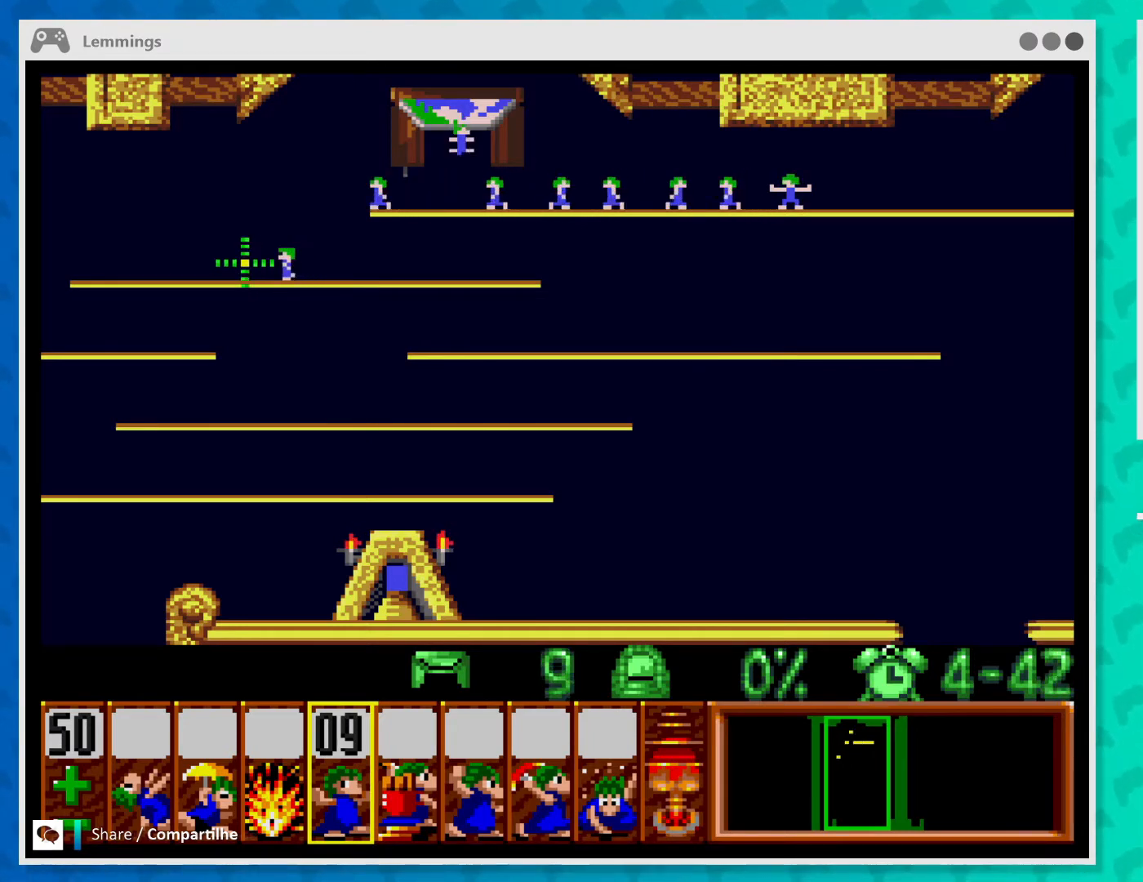
{"buttons": [], "left_stick": "center", "events": []}
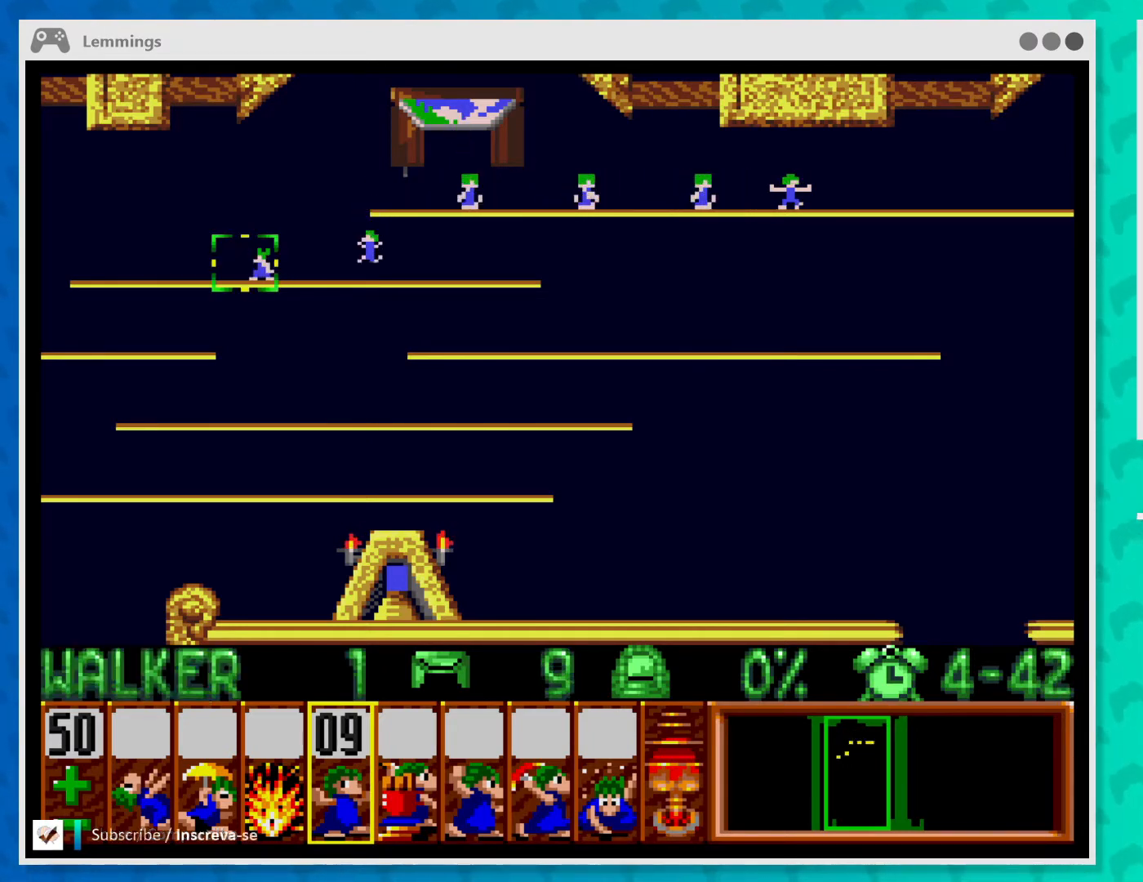
{"buttons": [], "left_stick": "center", "events": [[200, "A", "down"], [333, "A", "up"]]}
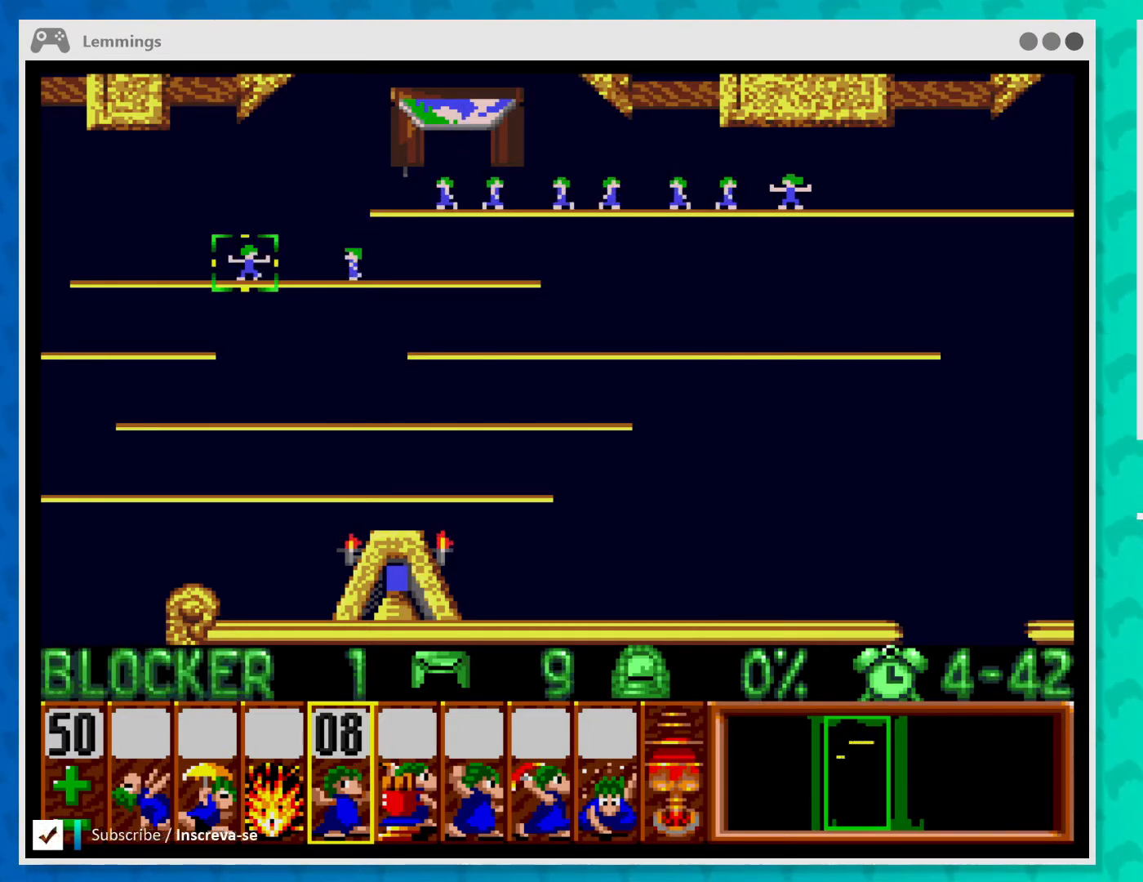
{"buttons": [], "left_stick": "right", "events": [[200, "left_stick", "right"]]}
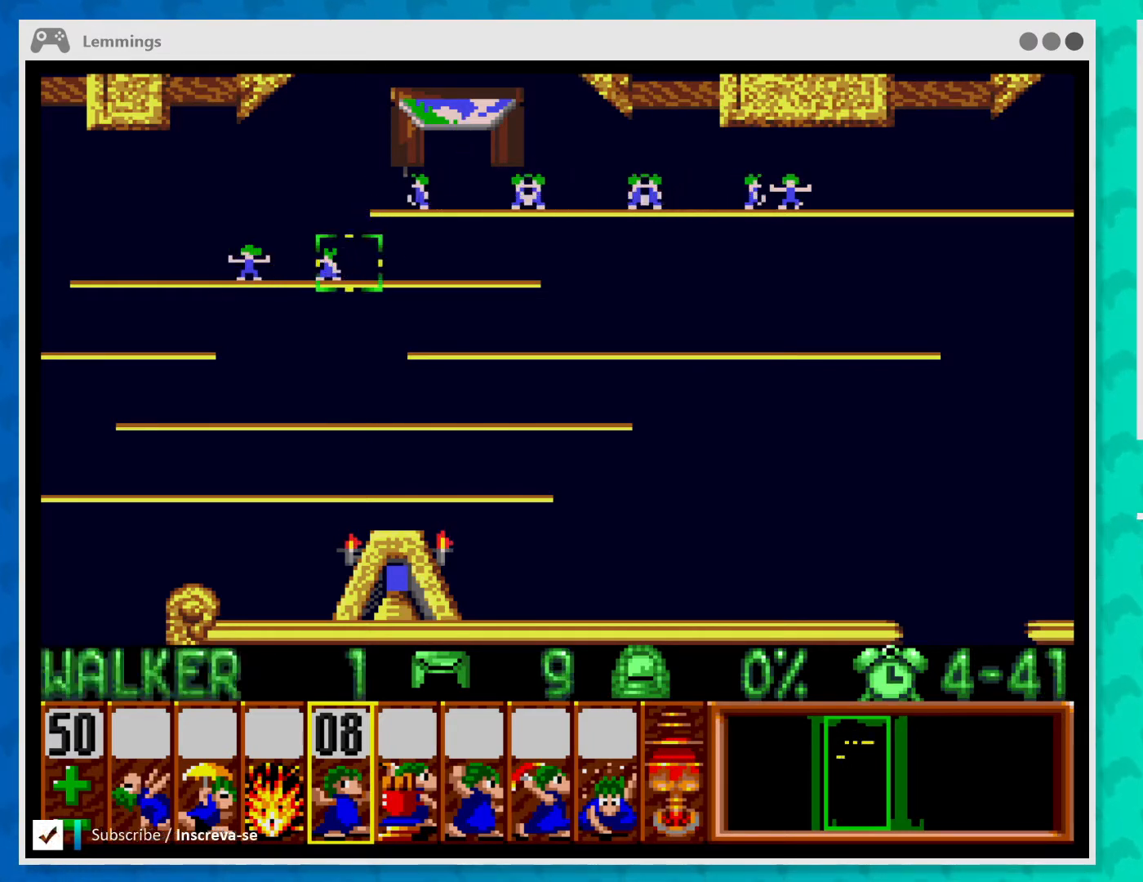
{"buttons": [], "left_stick": "down-right", "events": [[333, "left_stick", "down-right"]]}
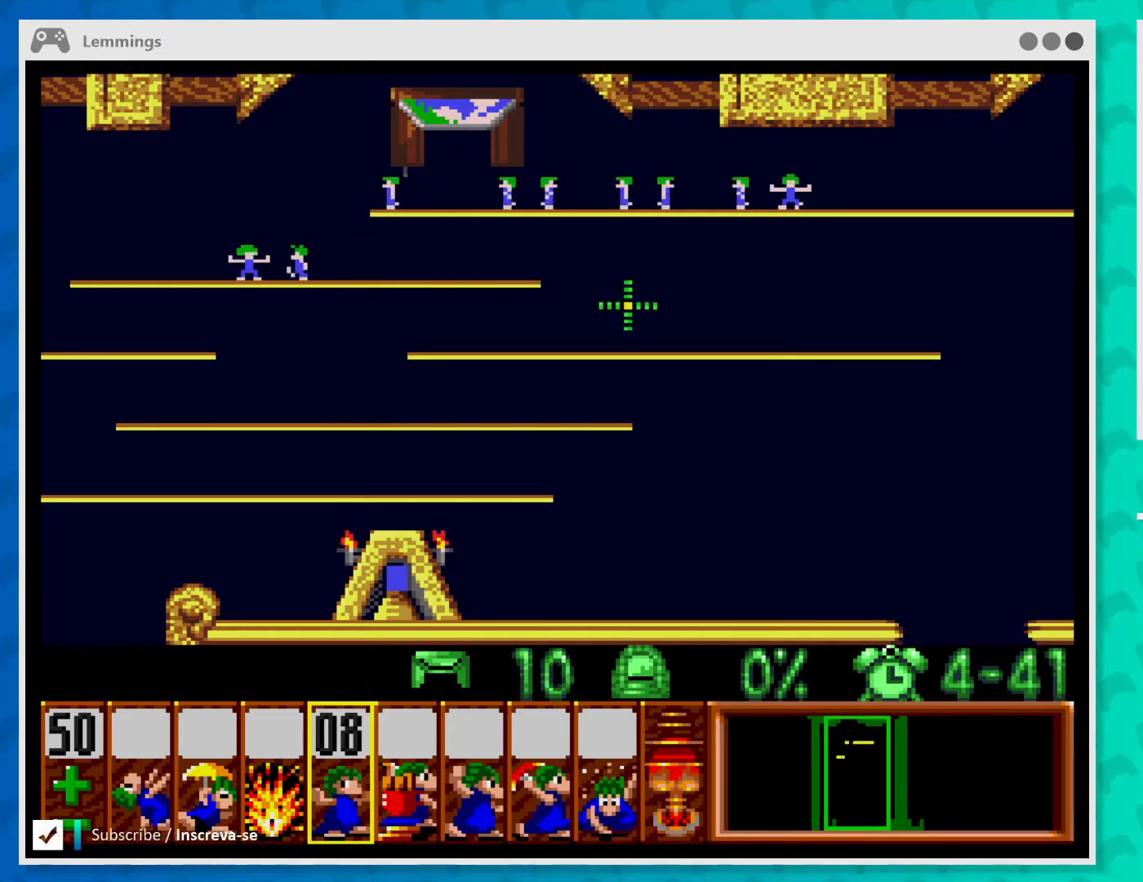
{"buttons": [], "left_stick": "center", "events": [[200, "left_stick", "center"]]}
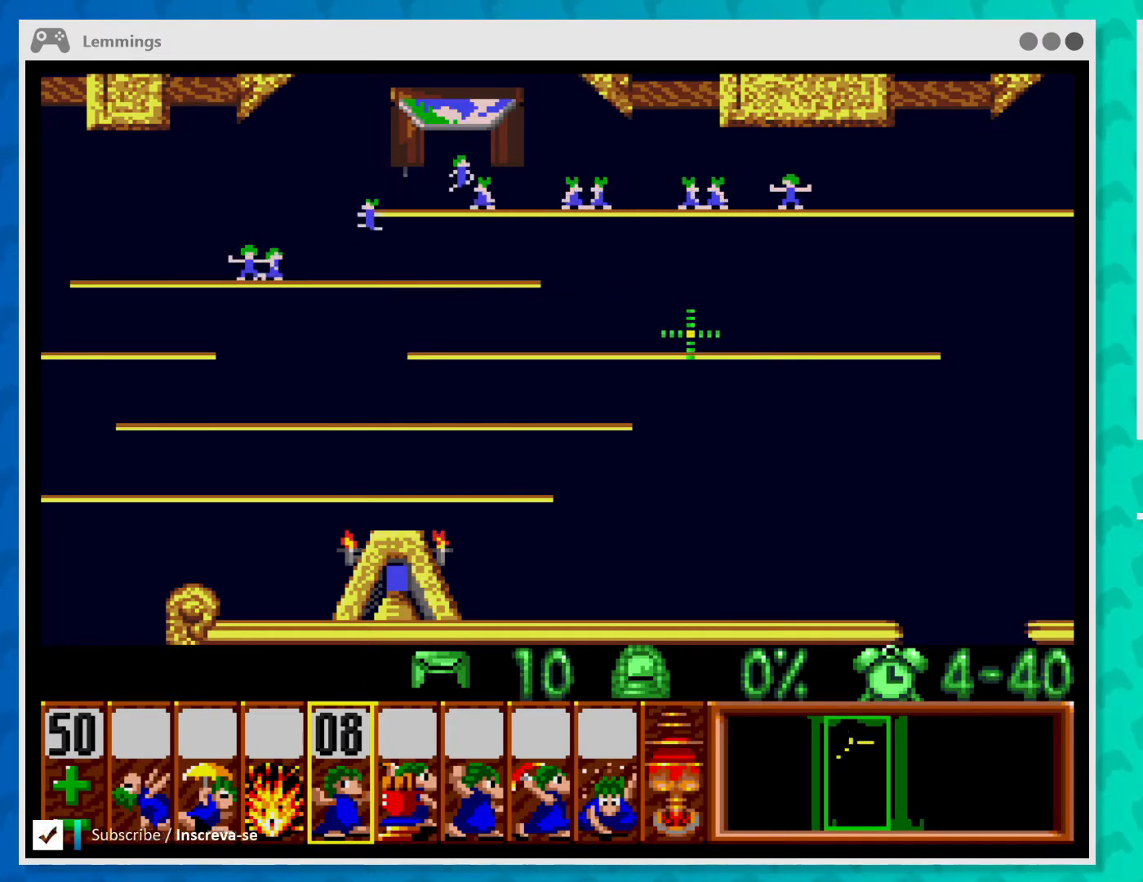
{"buttons": [], "left_stick": "center", "events": []}
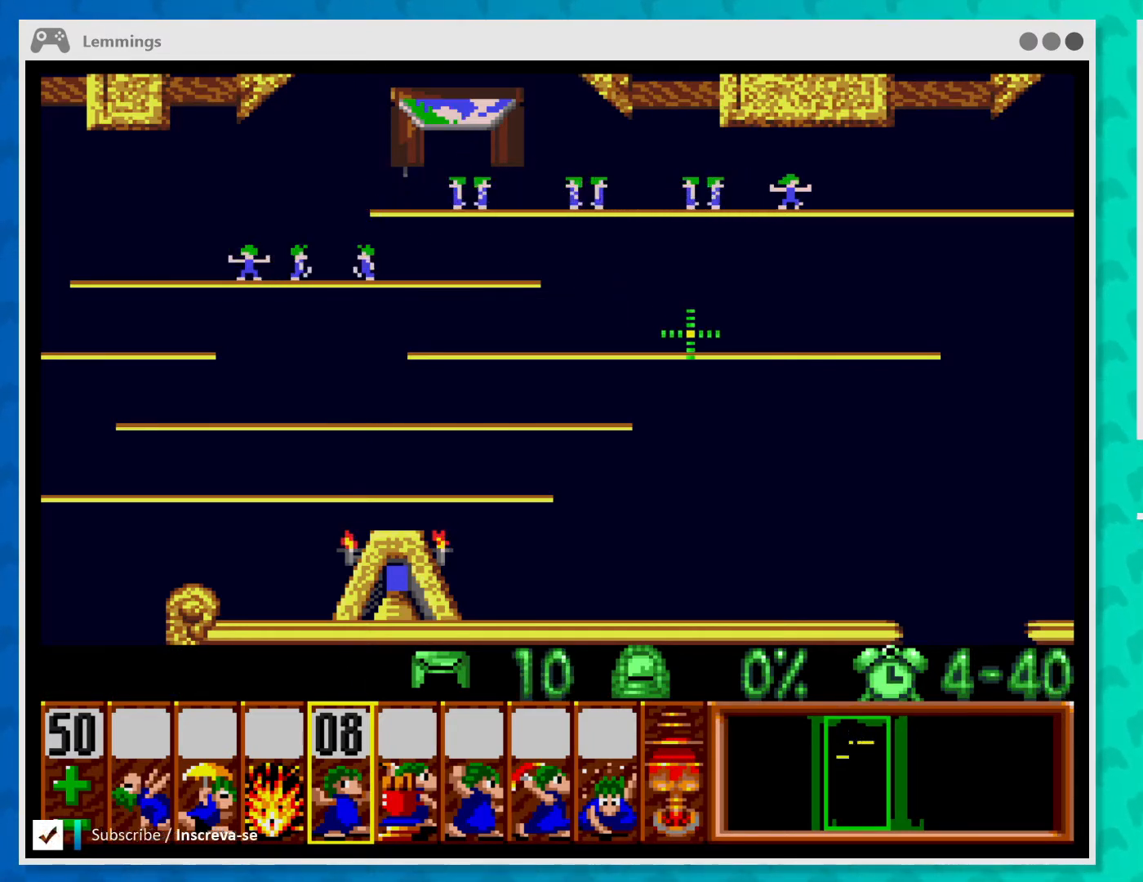
{"buttons": [], "left_stick": "center", "events": [[33, "left_stick", "left"], [100, "left_stick", "center"]]}
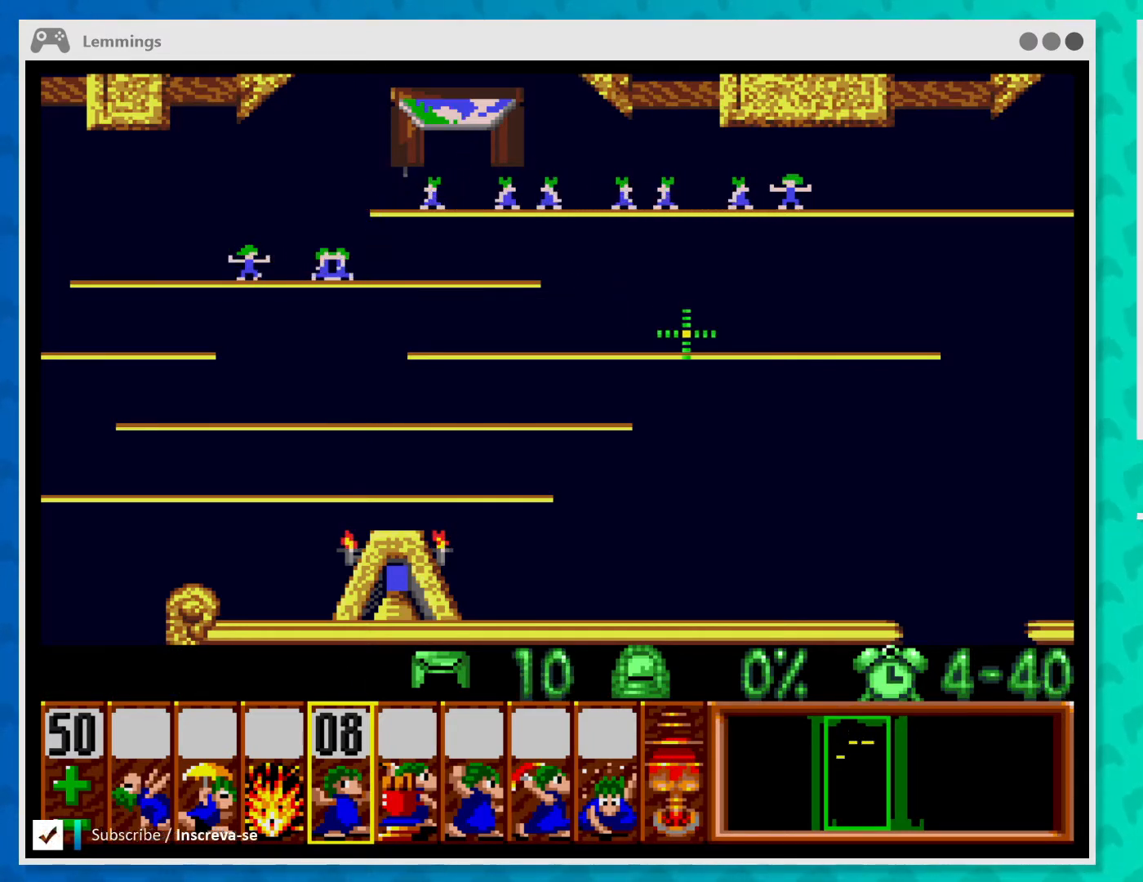
{"buttons": [], "left_stick": "center", "events": []}
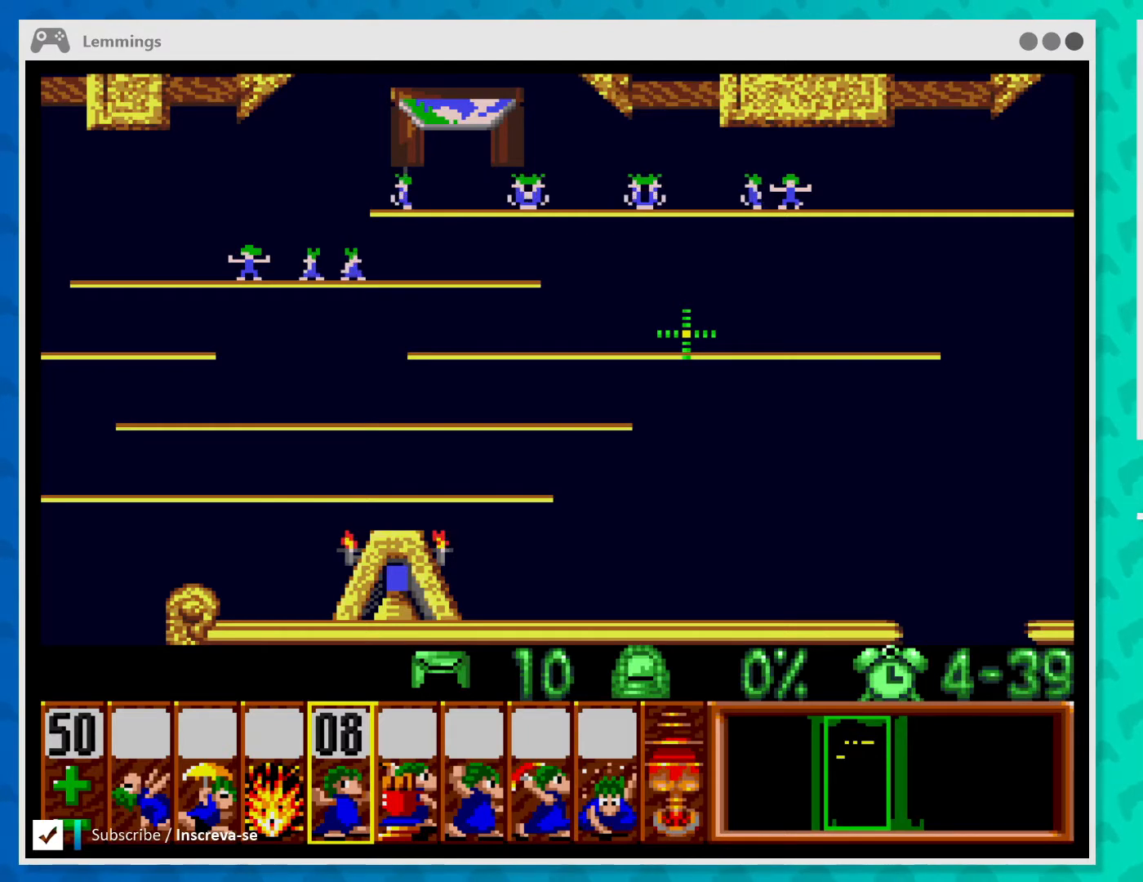
{"buttons": [], "left_stick": "down-left", "events": [[500, "left_stick", "down-left"]]}
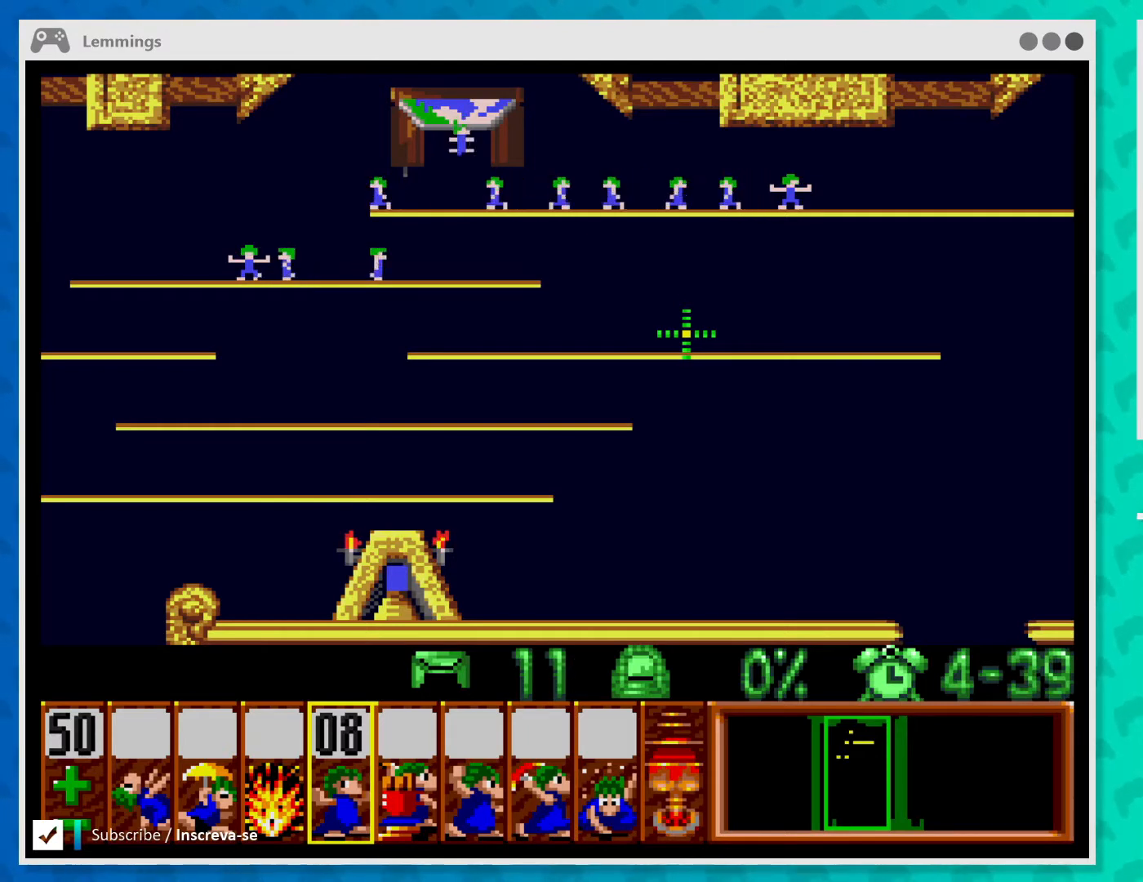
{"buttons": [], "left_stick": "center", "events": [[100, "left_stick", "center"]]}